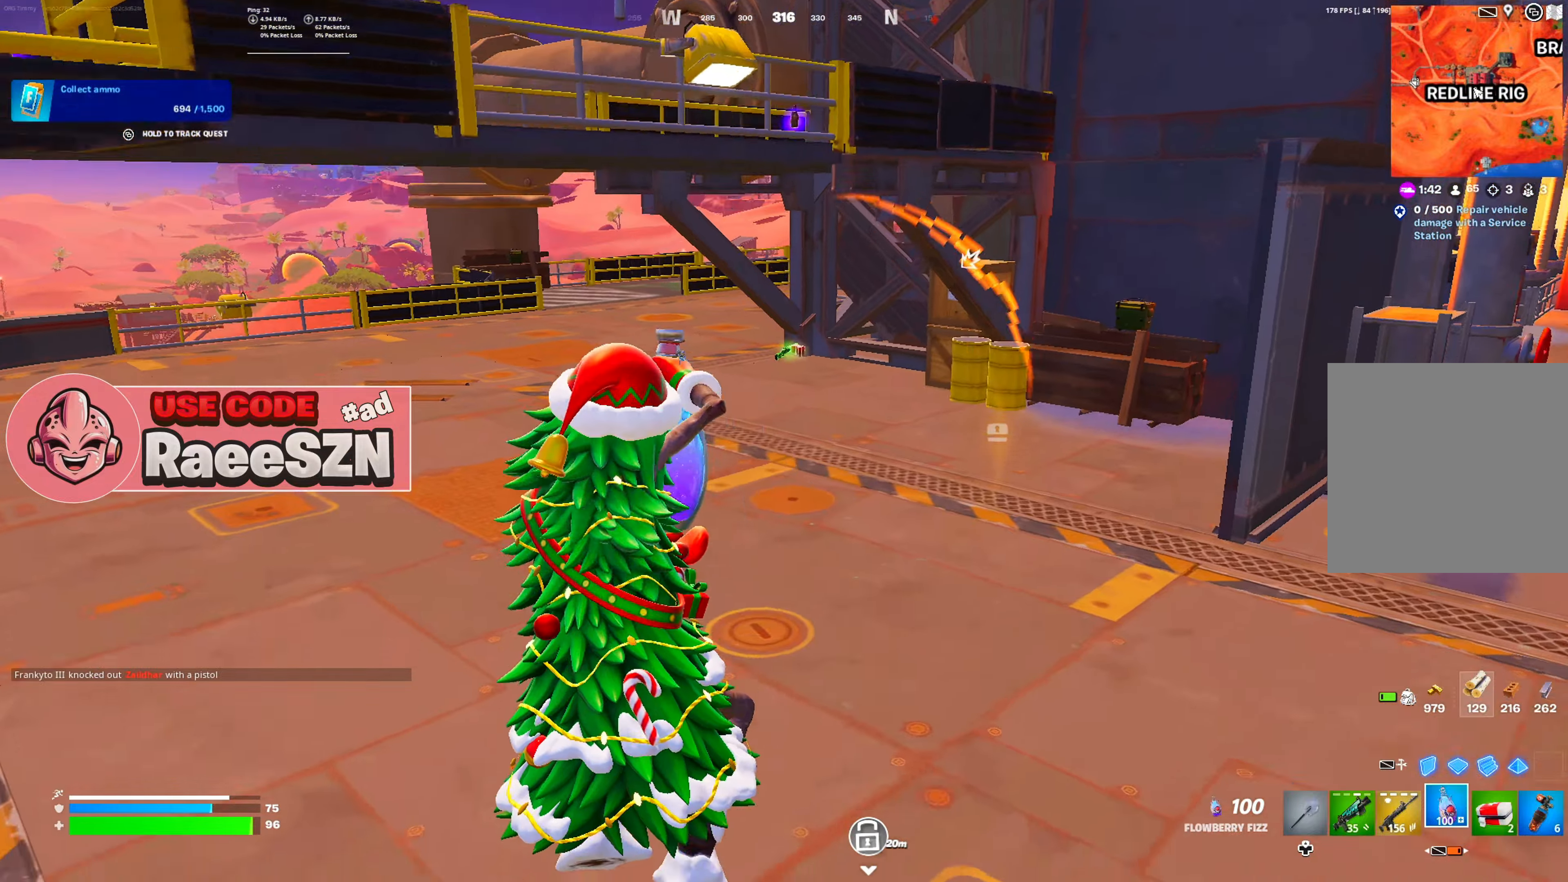
Gameplay with a controller (Xbox layout); each line is a JSON object with the inputs held at the frame after it (dt_ms = milliseconds from this image to that frame). "button_events" lists button changes between this image and that frame as [ms after this image, input, new state], when the widget could be followed in between (sticks are given only as held states). Not read: L3.
{"dt_ms": 501, "buttons": ["R2"], "left_stick": "up", "right_stick": "center", "button_events": []}
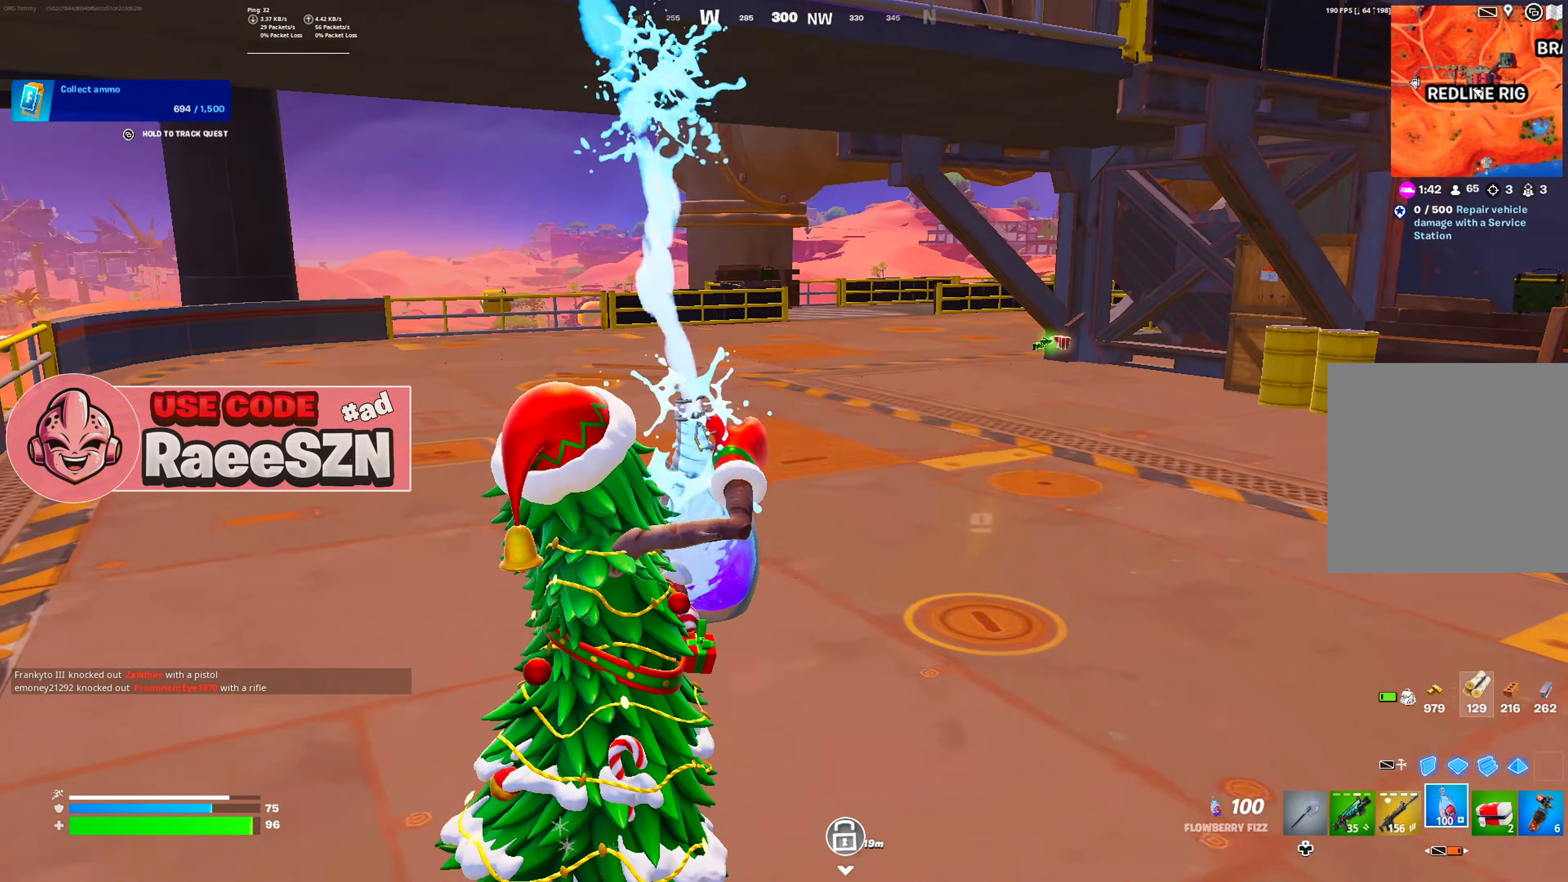
{"dt_ms": 500, "buttons": ["R2"], "left_stick": "up", "right_stick": "center", "button_events": []}
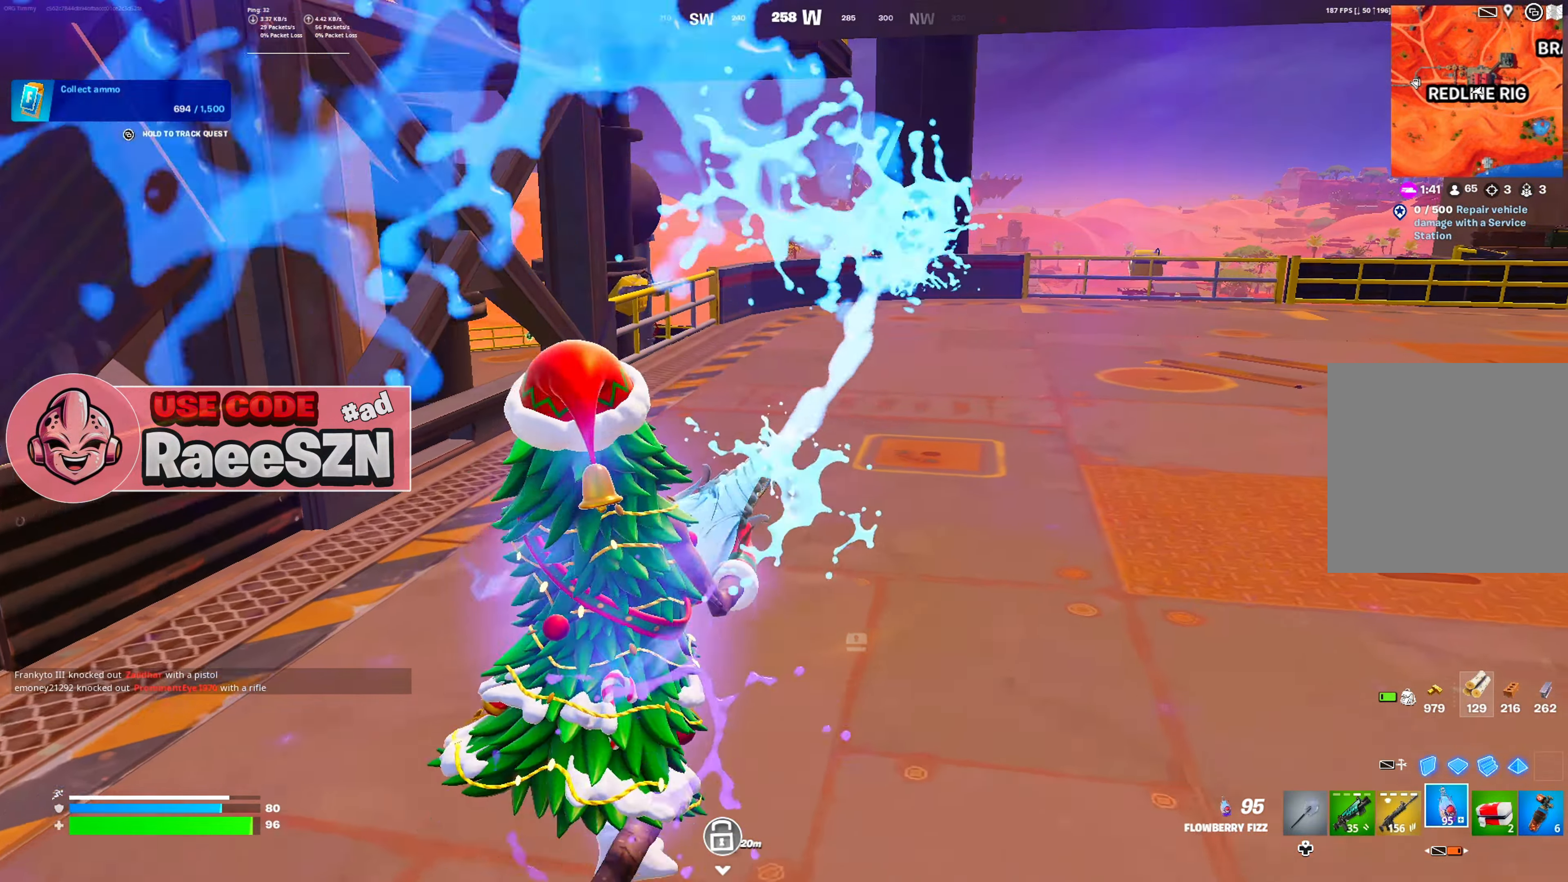
{"dt_ms": 501, "buttons": ["R2"], "left_stick": "up", "right_stick": "center", "button_events": []}
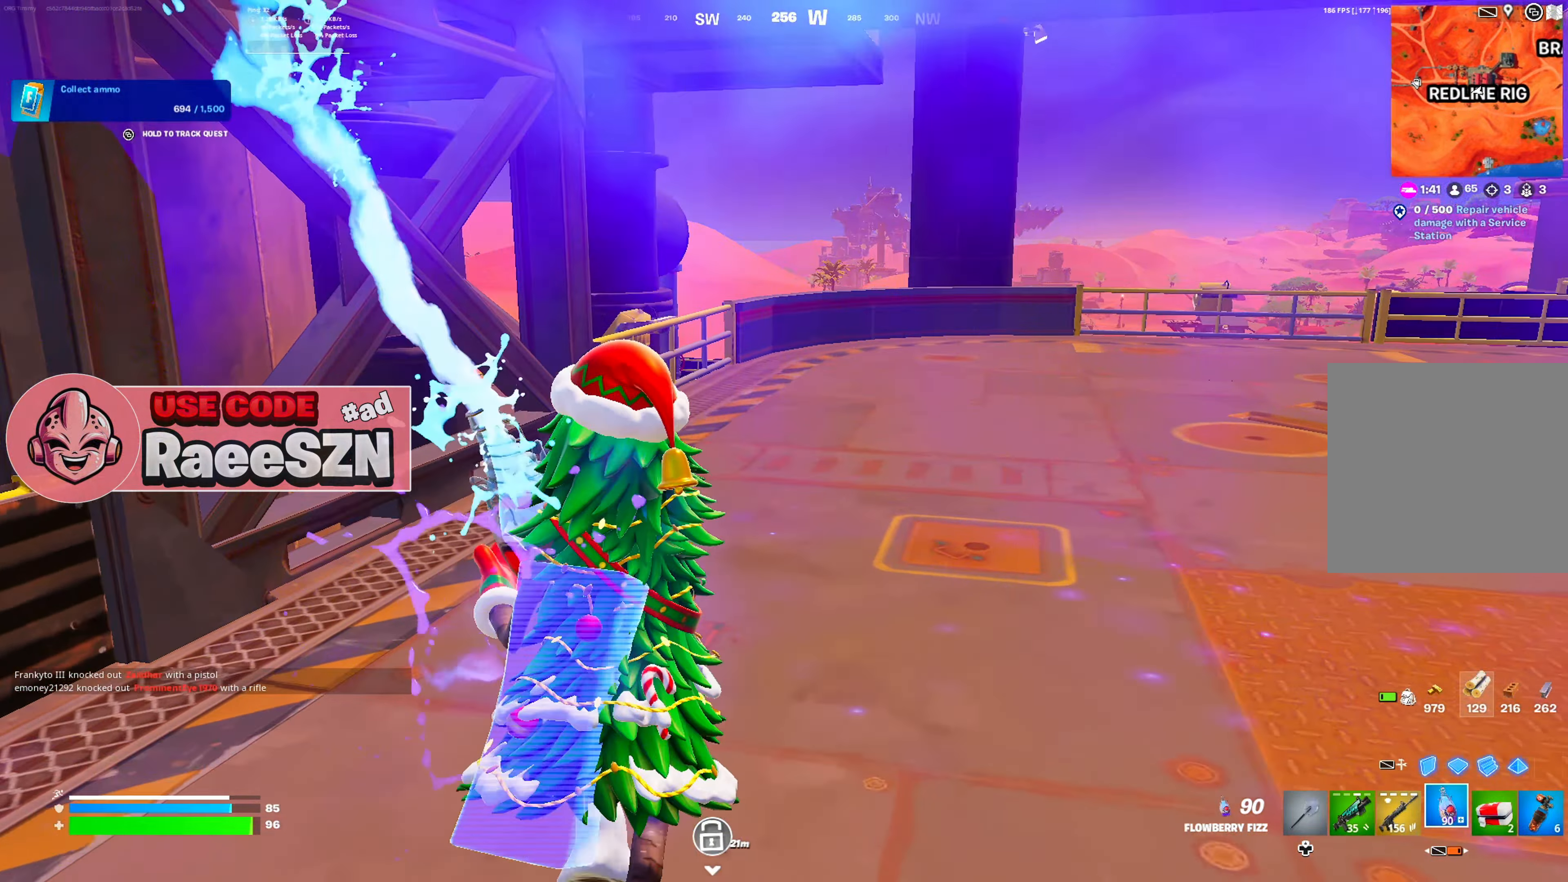
{"dt_ms": 500, "buttons": ["R2"], "left_stick": "up-right", "right_stick": "center", "button_events": []}
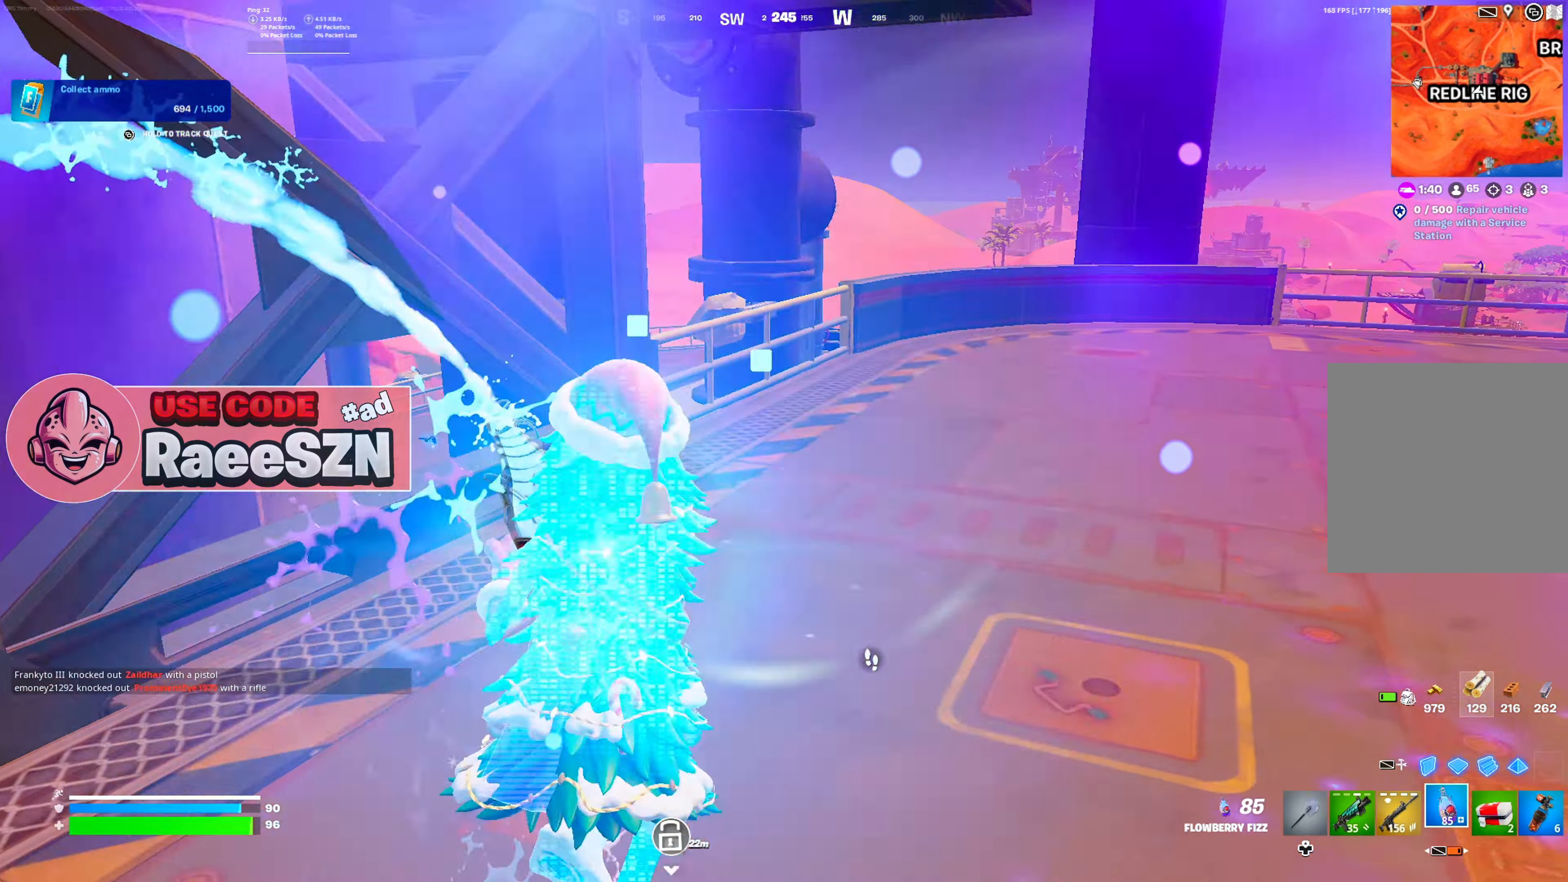
{"dt_ms": 501, "buttons": ["R2"], "left_stick": "up", "right_stick": "center", "button_events": []}
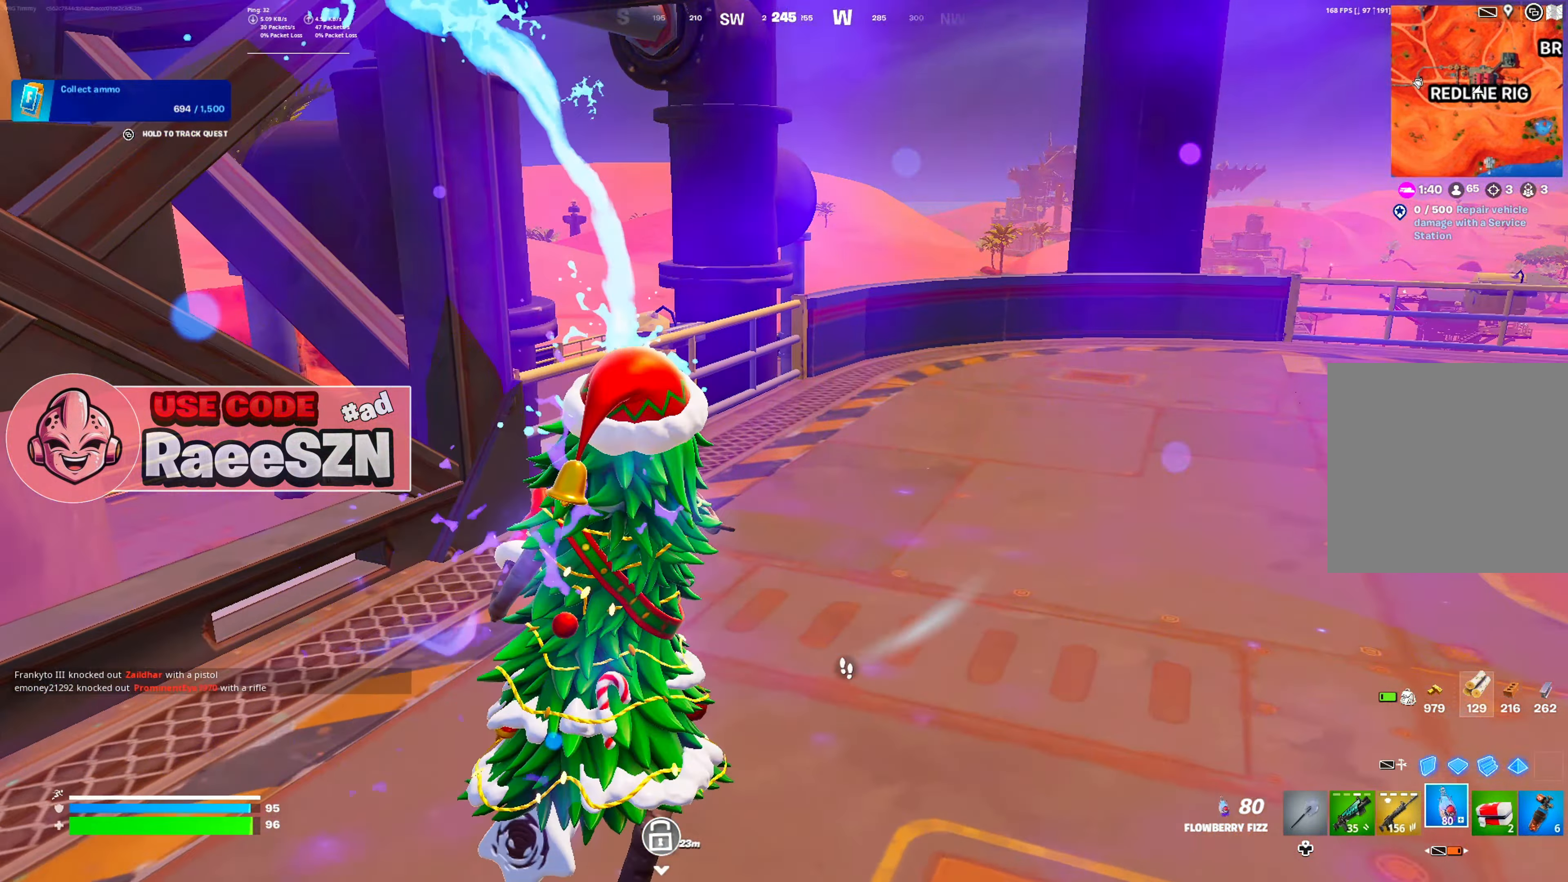
{"dt_ms": 500, "buttons": ["X"], "left_stick": "up-left", "right_stick": "right", "button_events": [[233, "R2", "up"], [400, "X", "down"]]}
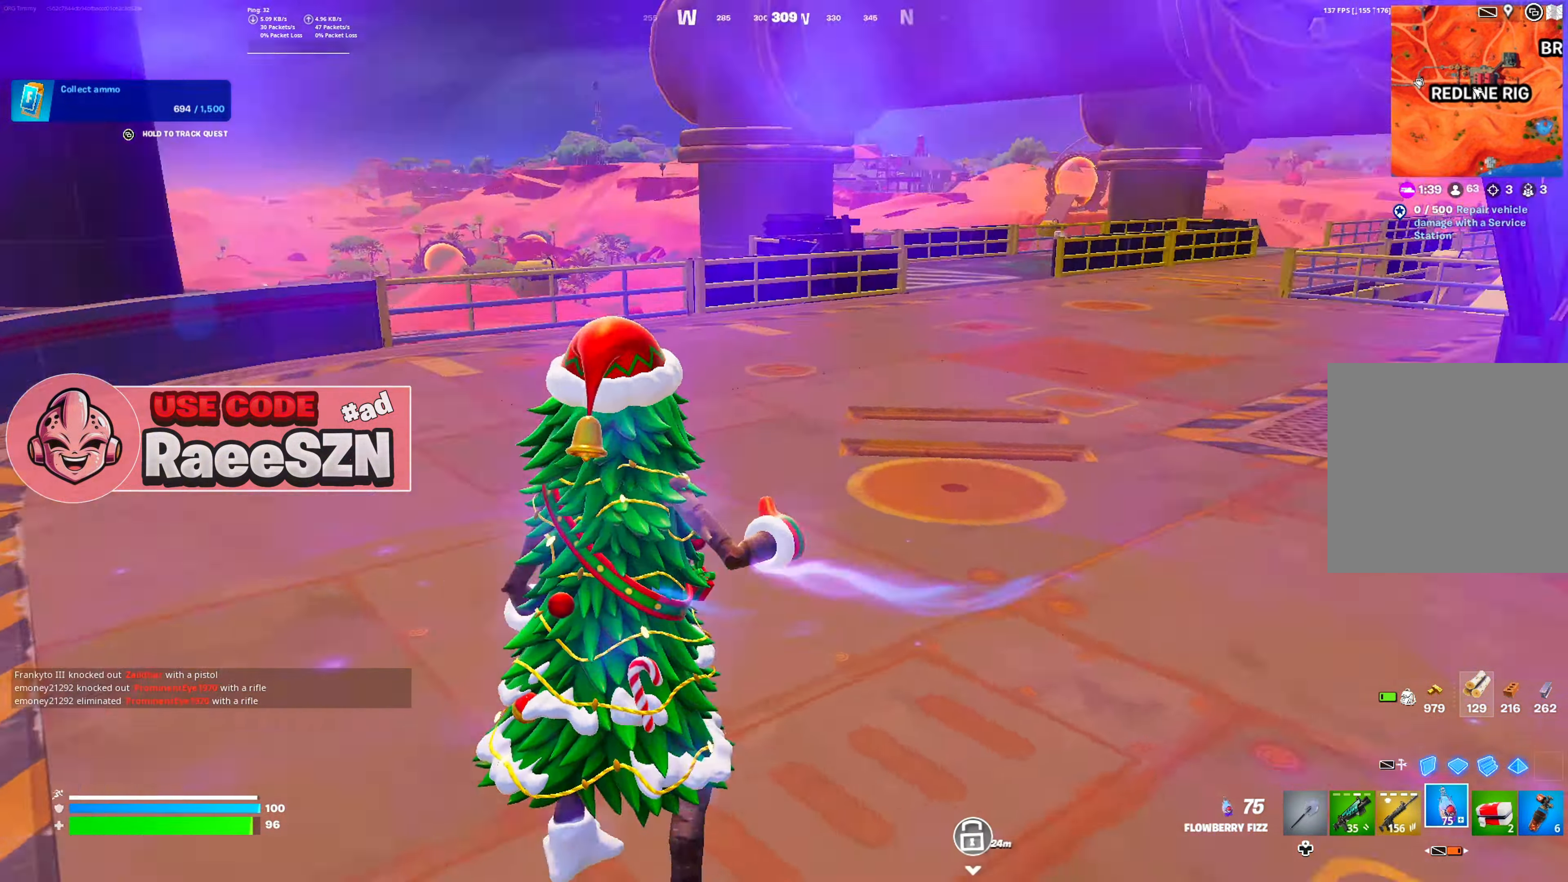
{"dt_ms": 501, "buttons": ["L1"], "left_stick": "down", "right_stick": "right", "button_events": [[84, "L1", "down"], [84, "X", "up"], [201, "L1", "up"], [484, "L1", "down"]]}
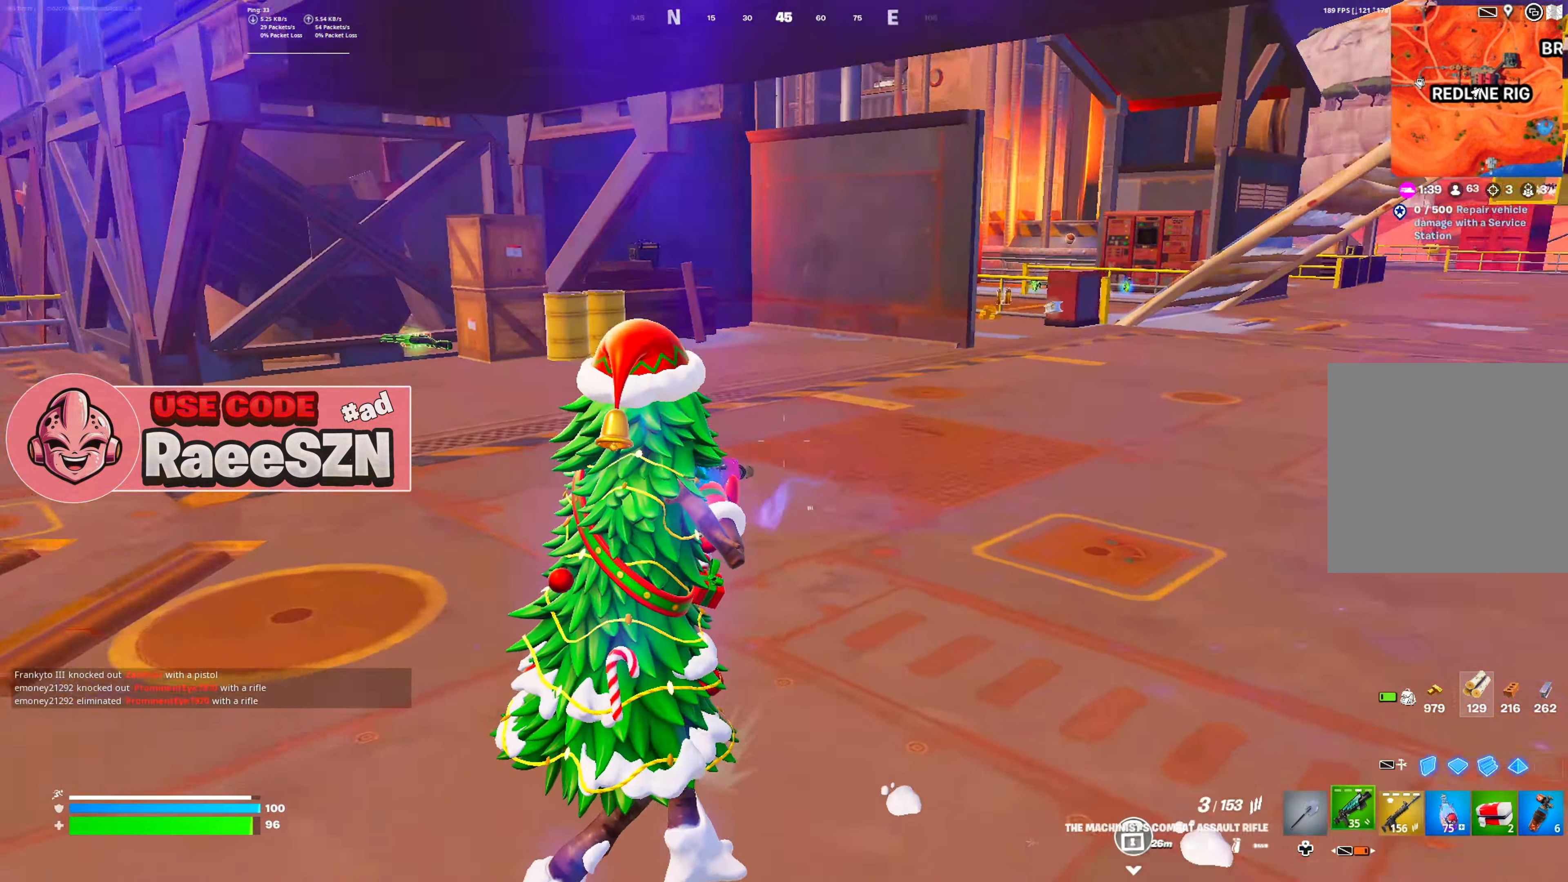
{"dt_ms": 984, "buttons": [], "left_stick": "up-left", "right_stick": "left", "button_events": [[67, "L1", "up"], [217, "B", "down"], [283, "B", "up"], [367, "B", "down"], [467, "B", "up"], [550, "B", "down"], [617, "B", "up"]]}
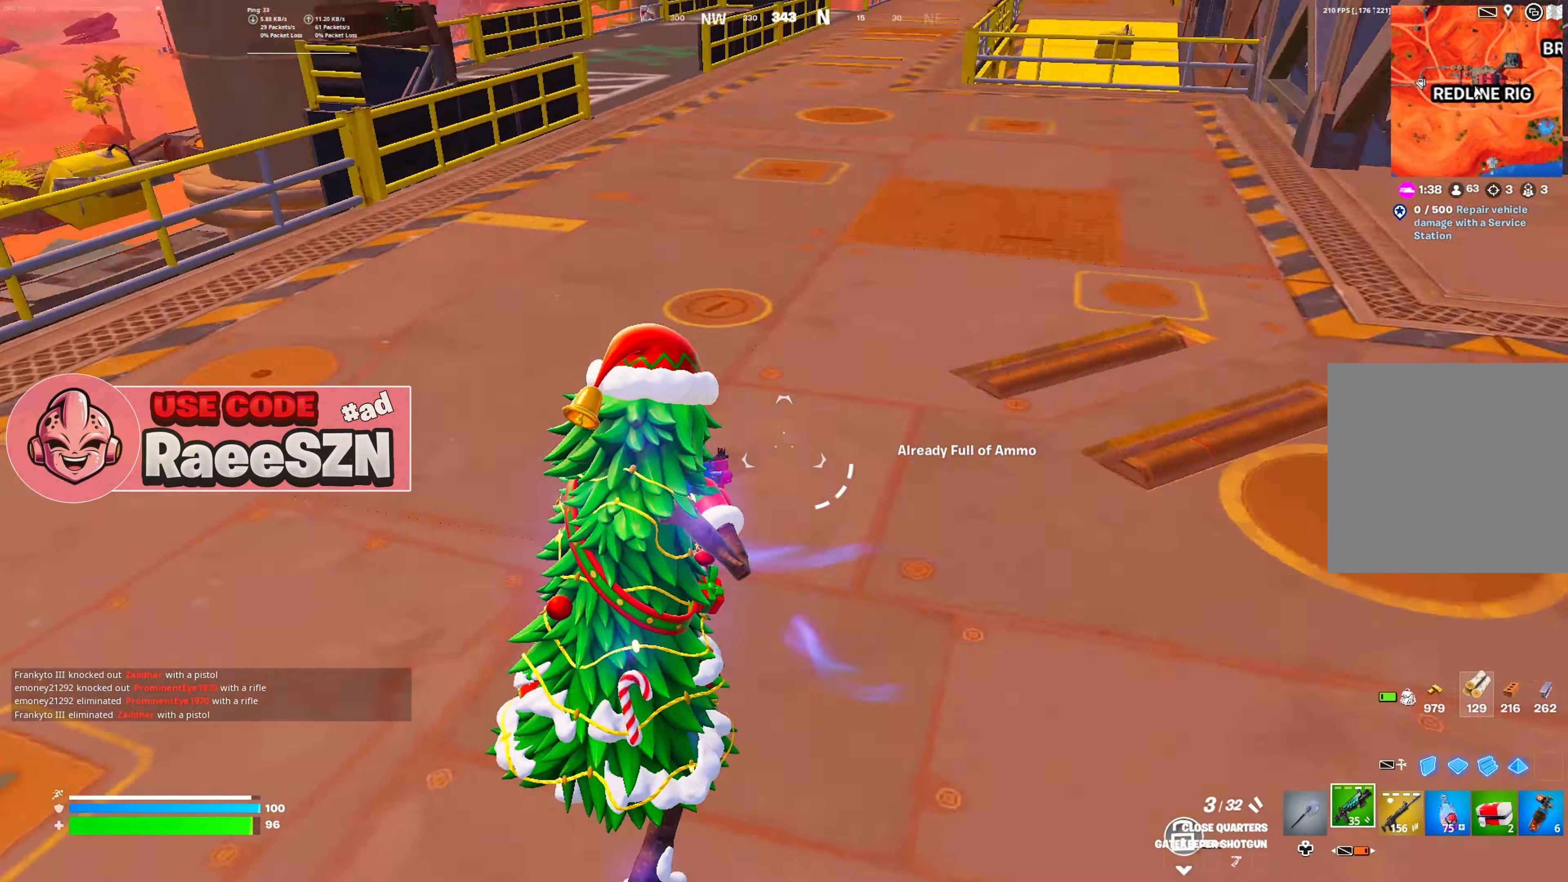
{"dt_ms": 501, "buttons": [], "left_stick": "up-left", "right_stick": "center", "button_events": [[117, "DPAD_LEFT", "down"], [150, "B", "down"], [234, "DPAD_LEFT", "up"], [250, "B", "up"], [351, "R1", "down"], [451, "R1", "up"]]}
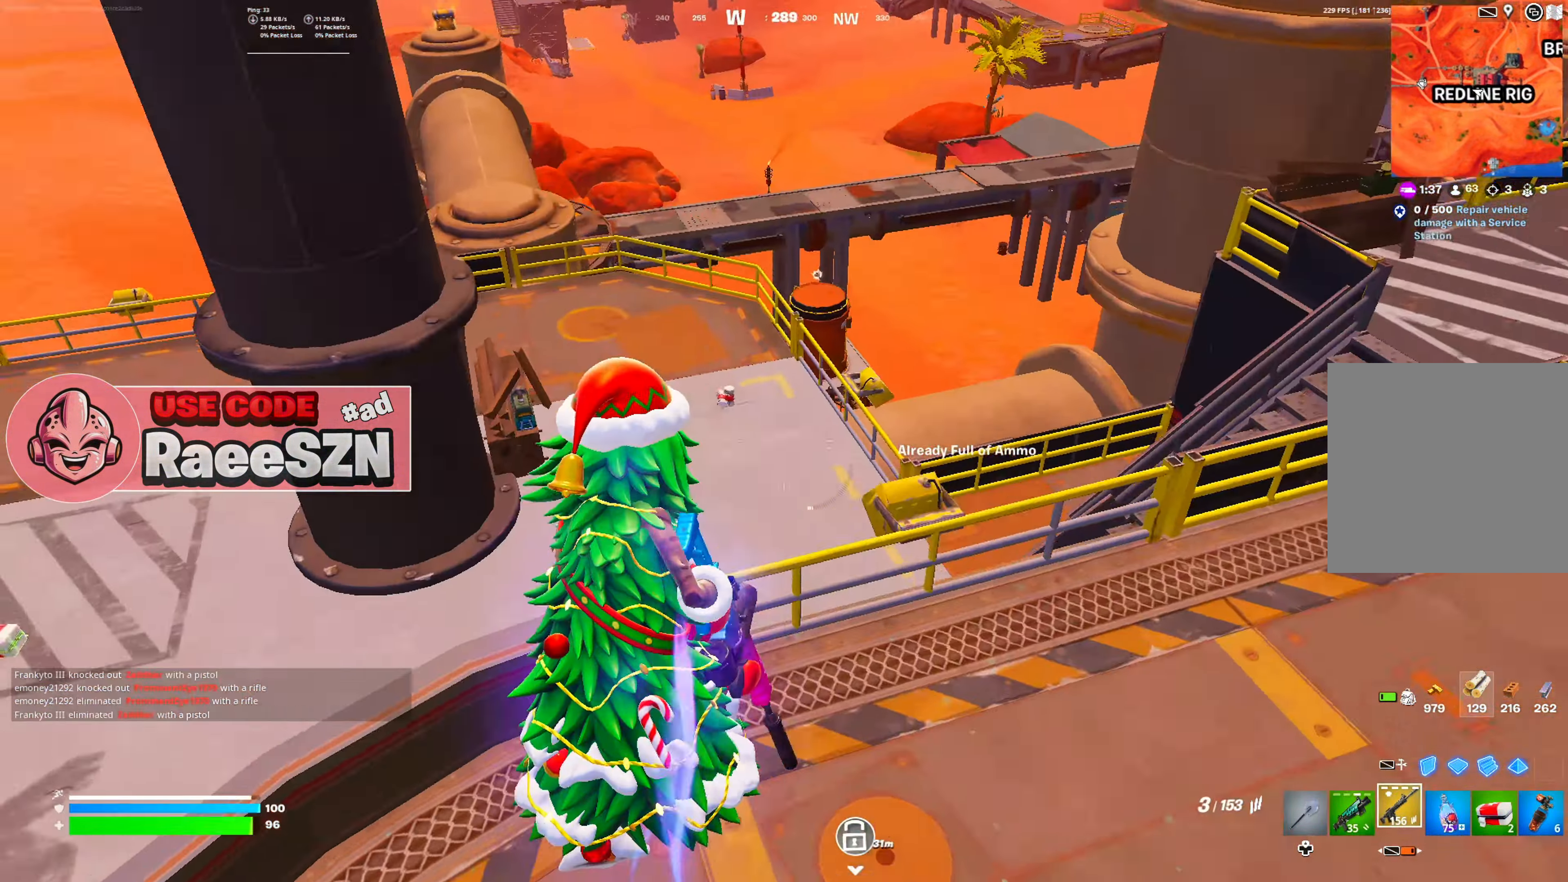
{"dt_ms": 500, "buttons": [], "left_stick": "down-right", "right_stick": "center", "button_events": [[400, "B", "down"], [467, "B", "up"]]}
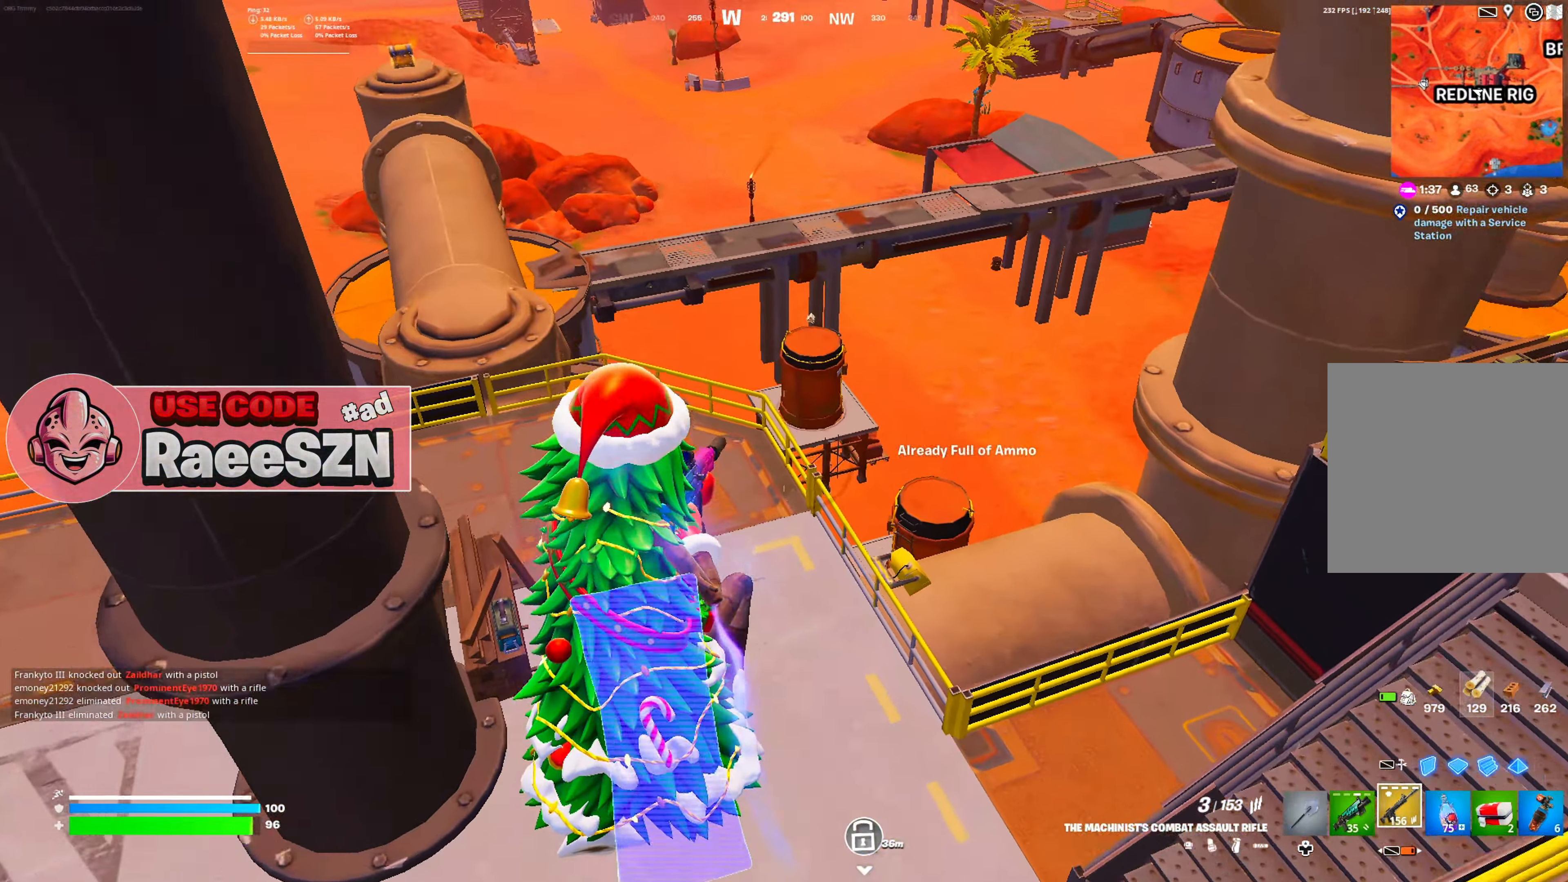
{"dt_ms": 501, "buttons": [], "left_stick": "up-left", "right_stick": "left", "button_events": [[67, "B", "down"], [150, "B", "up"]]}
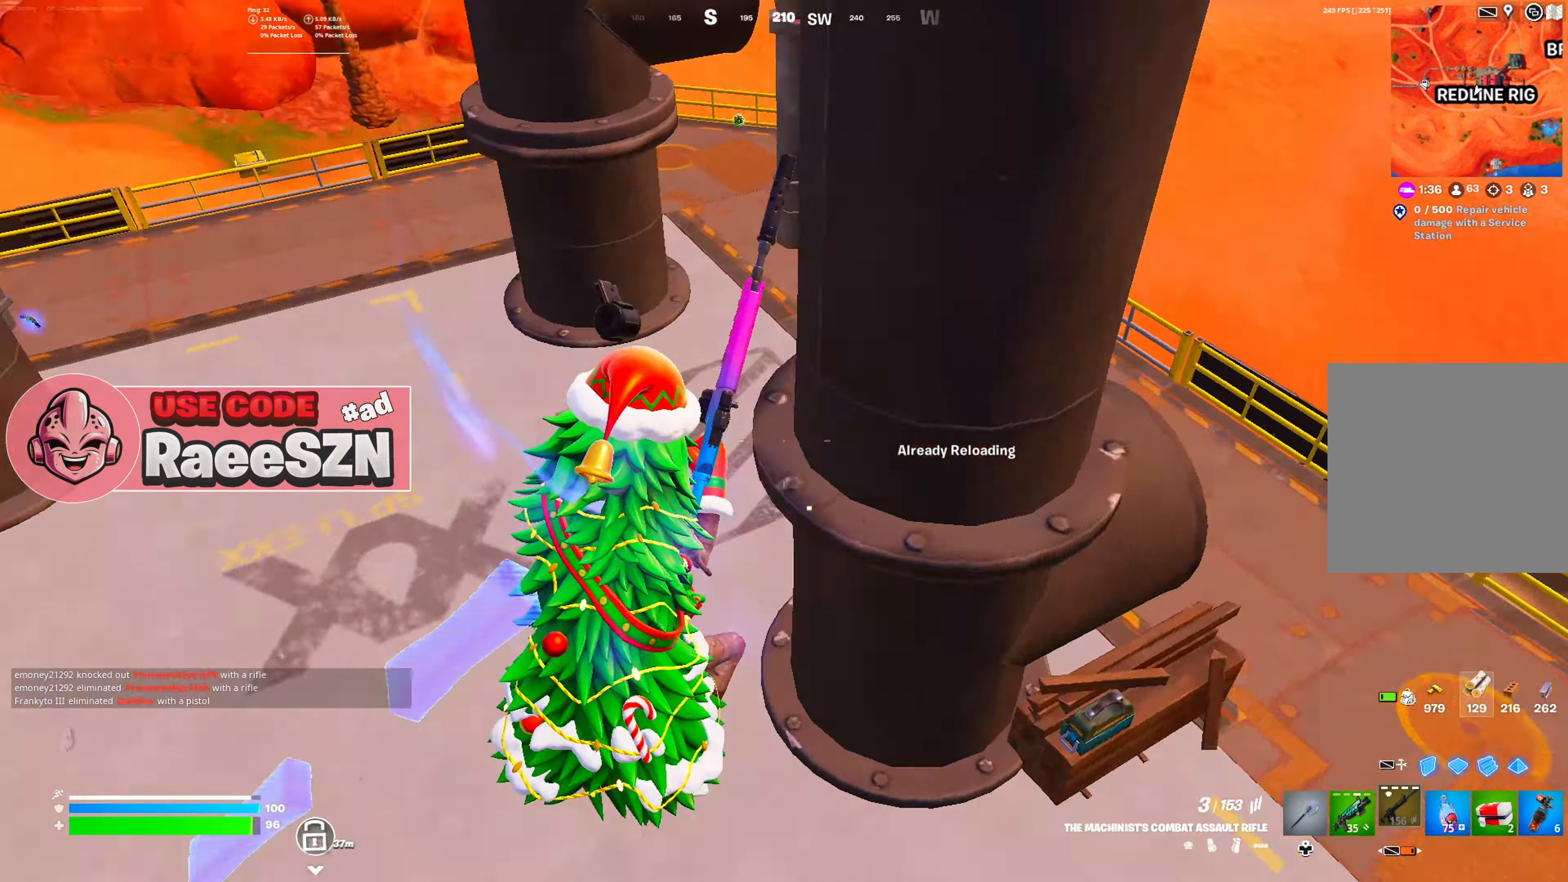
{"dt_ms": 500, "buttons": [], "left_stick": "up", "right_stick": "center", "button_events": []}
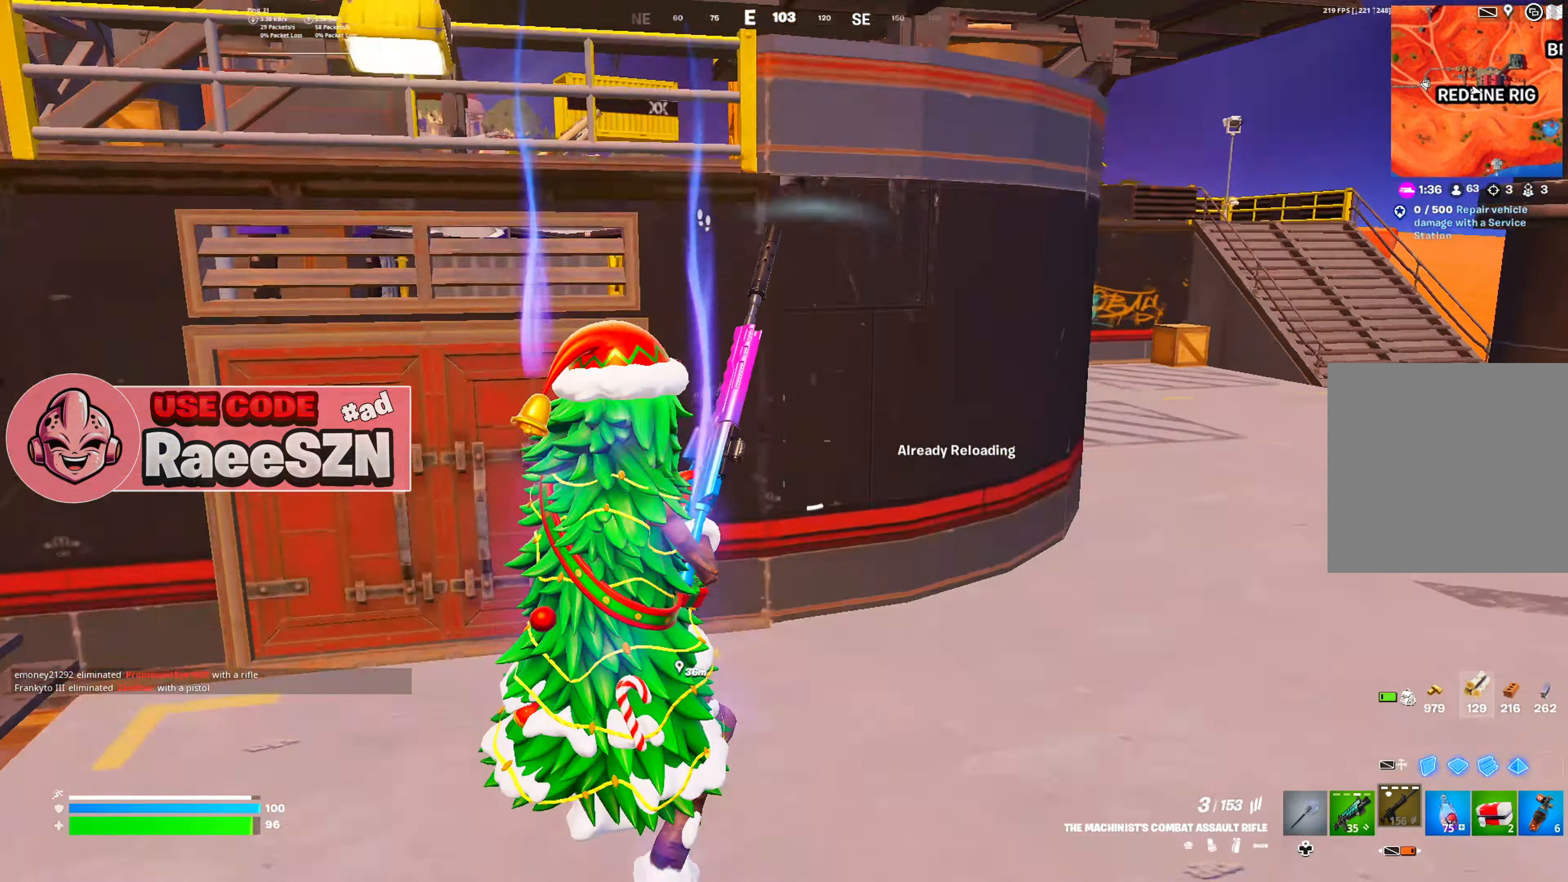
{"dt_ms": 501, "buttons": [], "left_stick": "up", "right_stick": "center", "button_events": []}
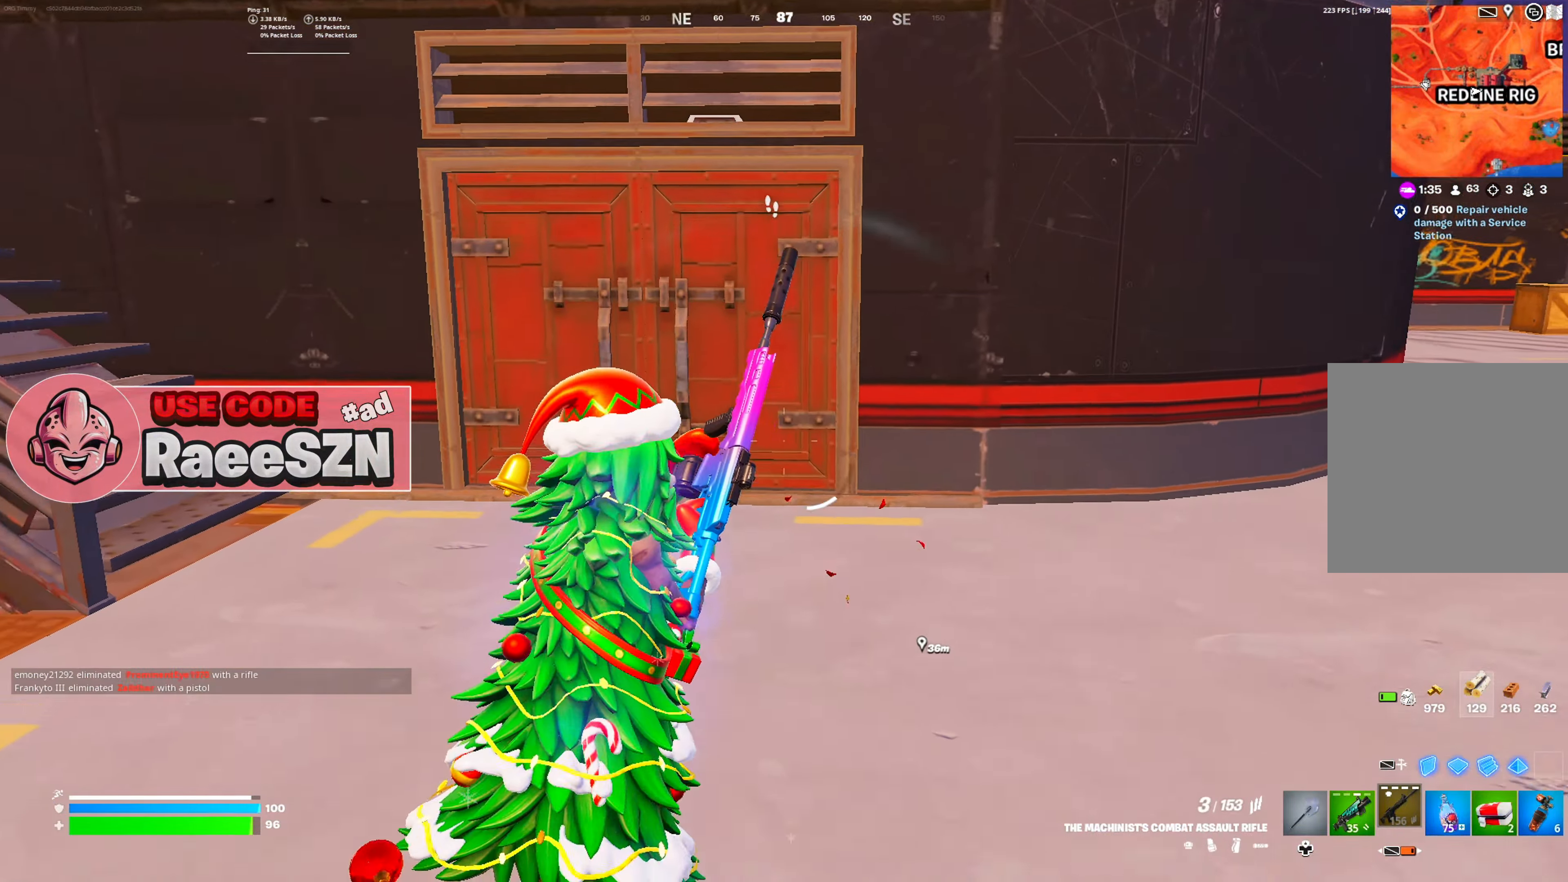
{"dt_ms": 500, "buttons": [], "left_stick": "up", "right_stick": "center", "button_events": []}
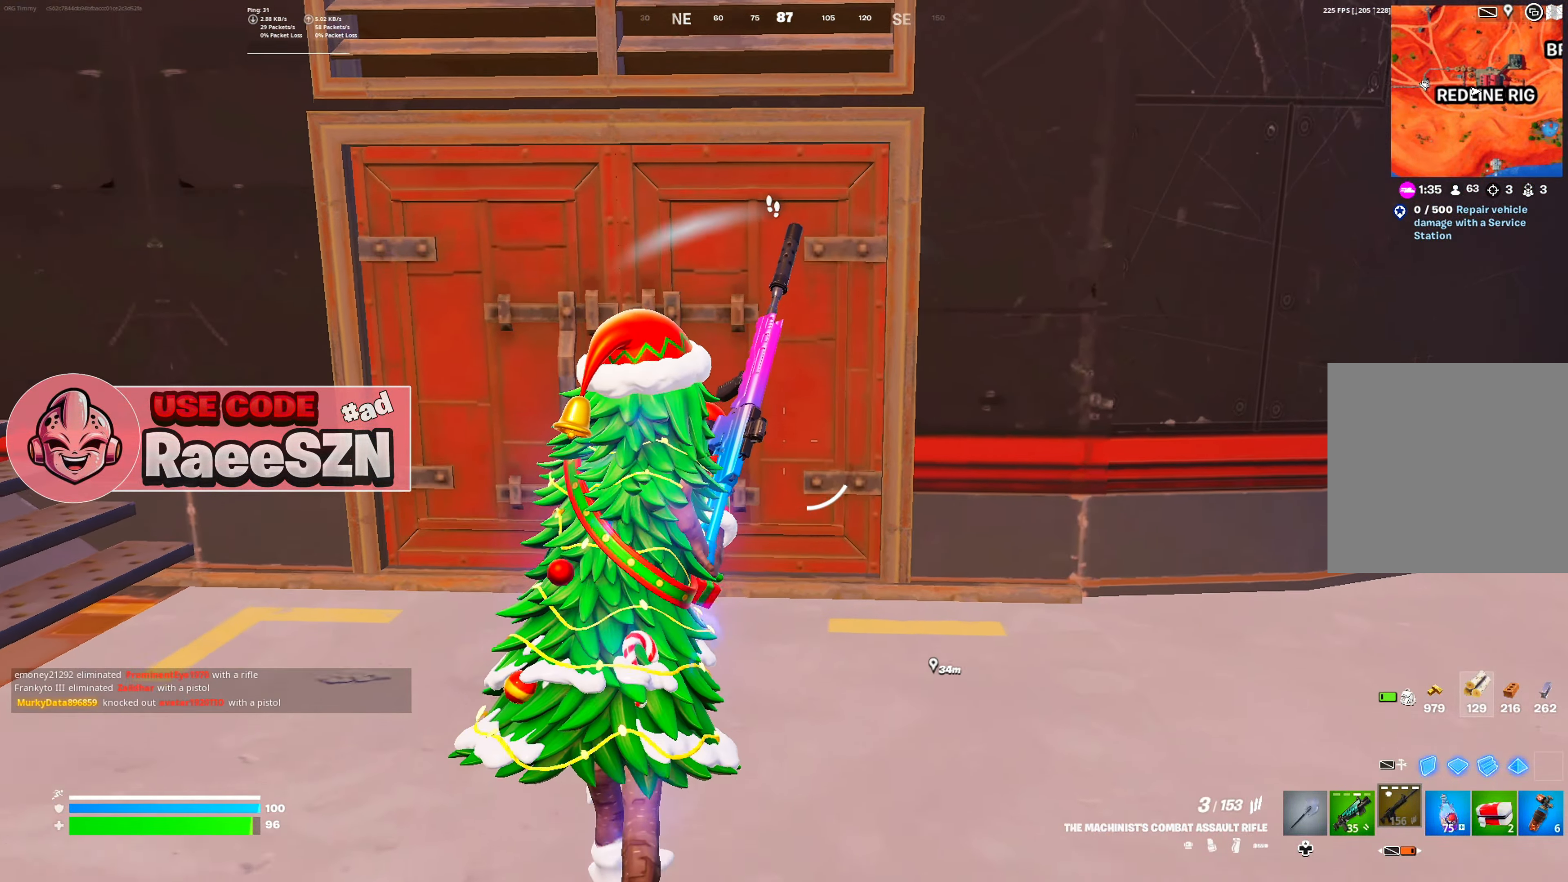
{"dt_ms": 501, "buttons": [], "left_stick": "up", "right_stick": "center", "button_events": []}